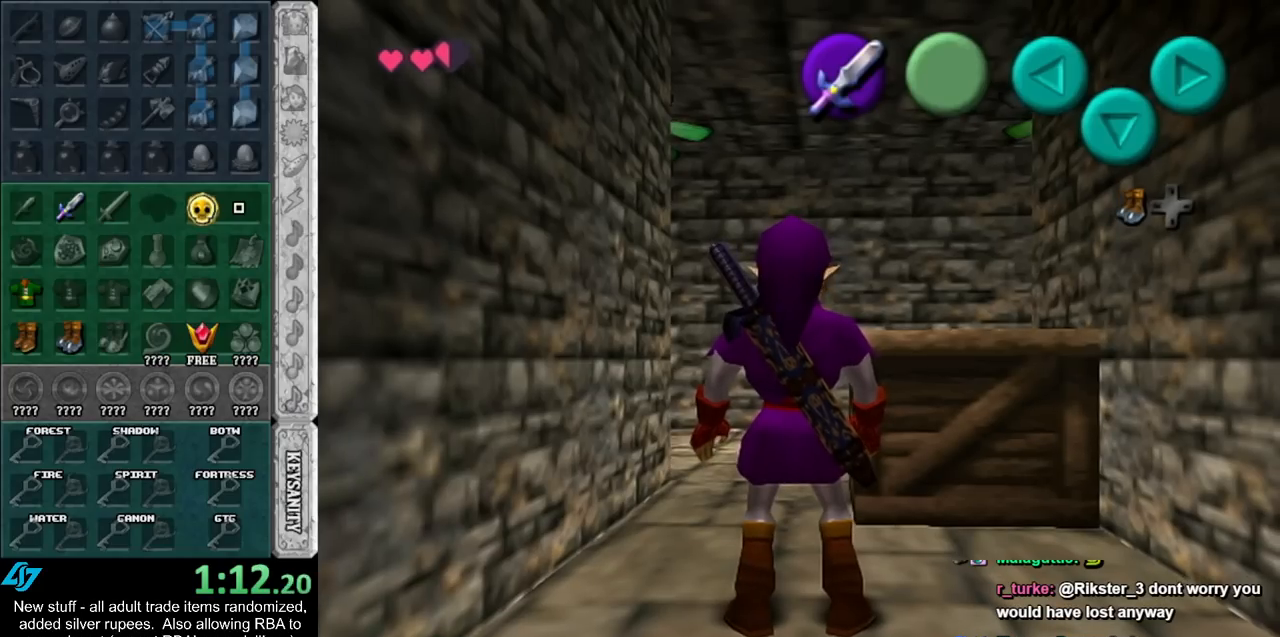
Gameplay with a controller (Nintendo layout); each line is a JSON object with the inputs held at the frame after it. "events" lists button and stick changes between this image and that frame as [ms after this image, input, new state], when the widget could be followed in between. Not read: L3 R3.
{"buttons": [], "left_stick": "center", "right_stick": "center", "events": []}
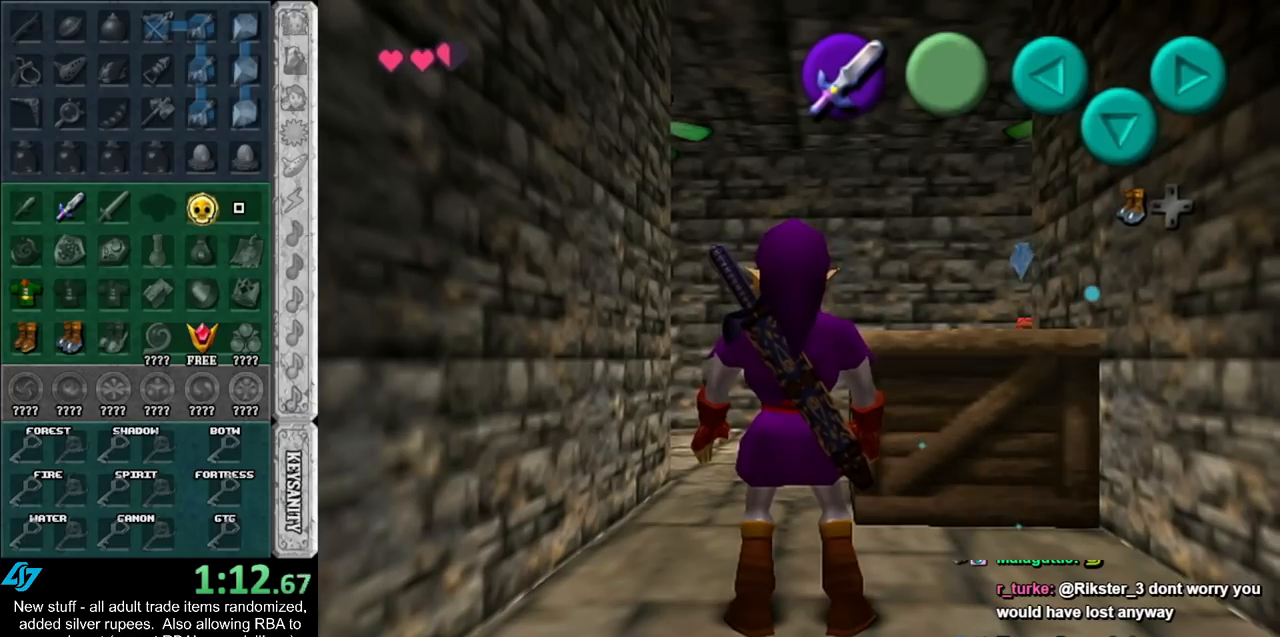
{"buttons": [], "left_stick": "center", "right_stick": "center", "events": []}
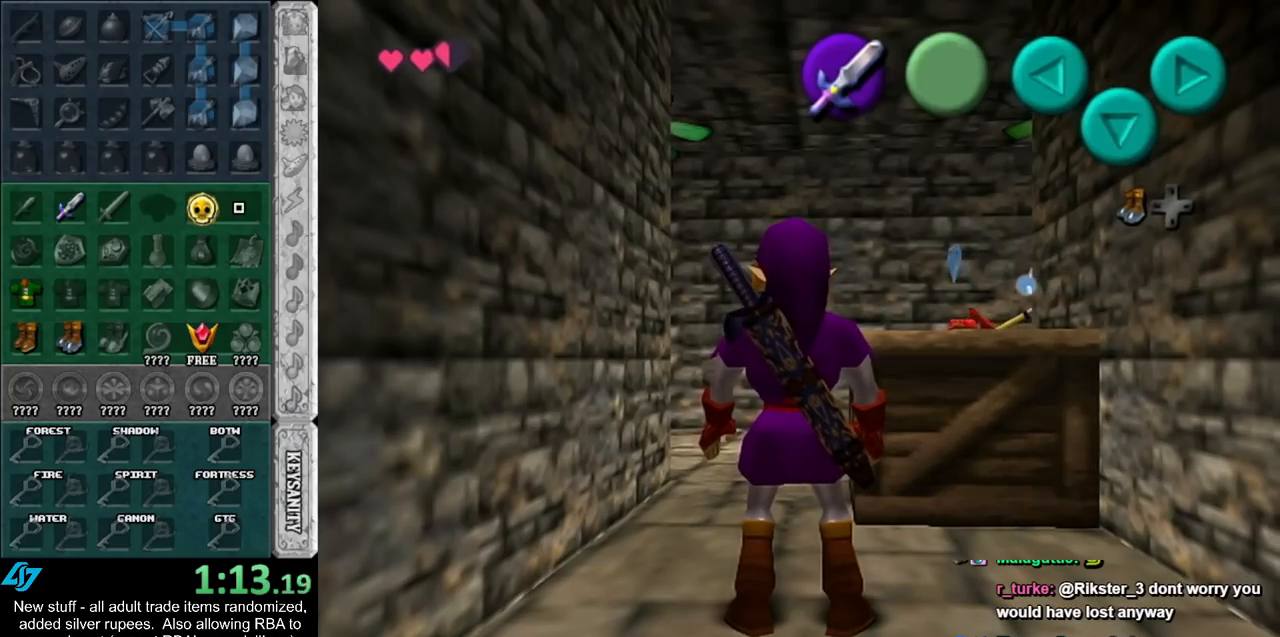
{"buttons": [], "left_stick": "center", "right_stick": "center", "events": []}
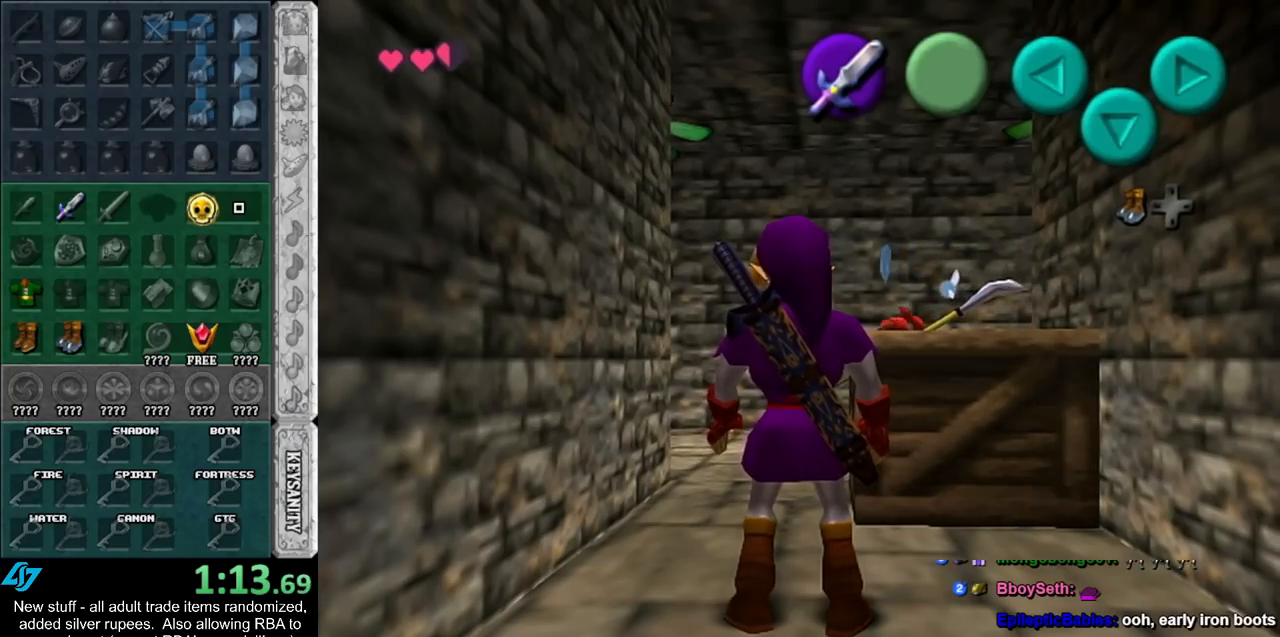
{"buttons": [], "left_stick": "up", "right_stick": "center", "events": [[300, "L1", "down"], [450, "left_stick", "up"], [483, "L1", "up"]]}
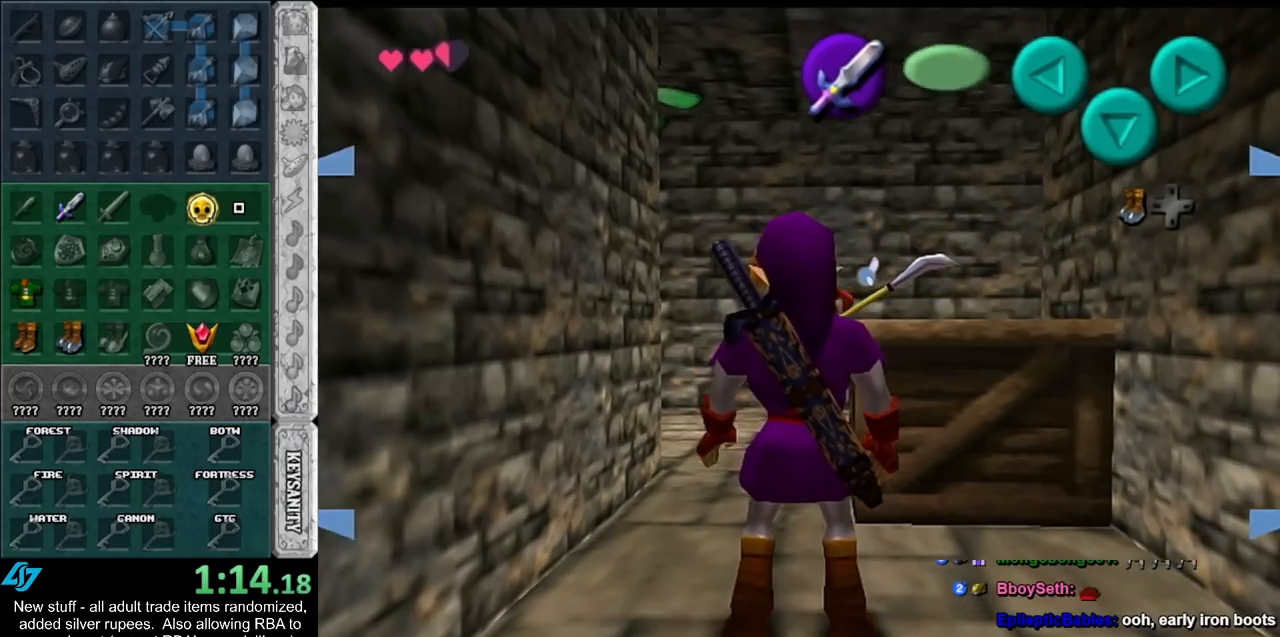
{"buttons": [], "left_stick": "up", "right_stick": "center", "events": []}
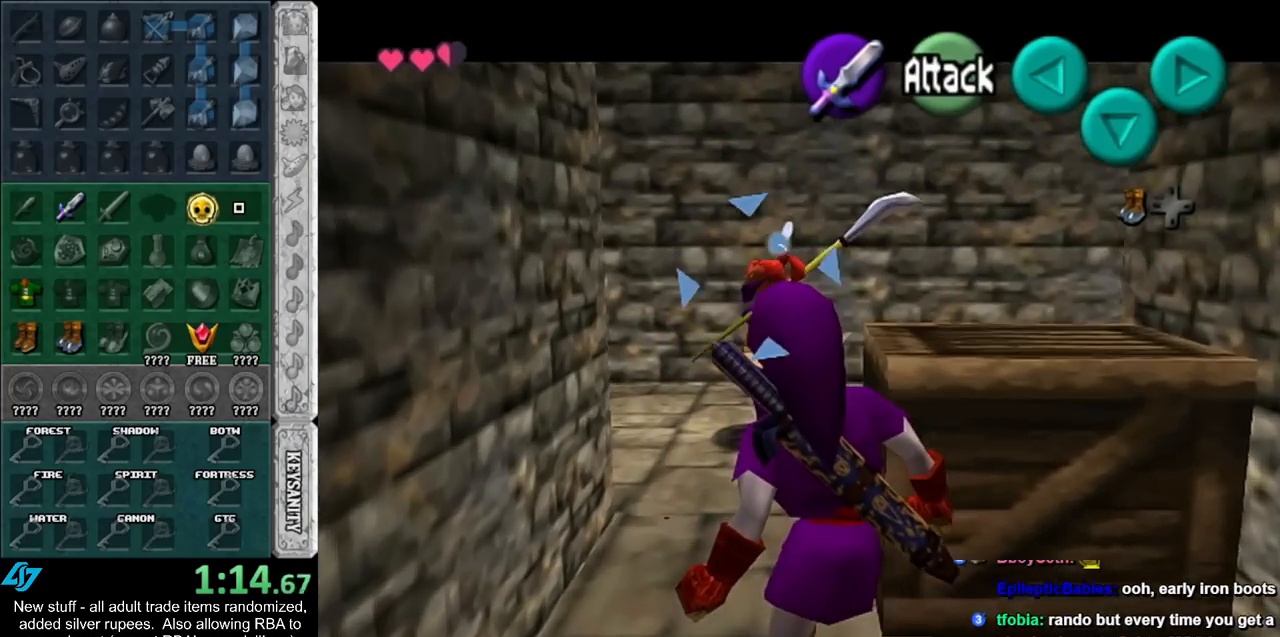
{"buttons": ["B"], "left_stick": "up", "right_stick": "center", "events": [[50, "B", "down"], [167, "B", "up"], [267, "B", "down"], [367, "B", "up"], [417, "B", "down"]]}
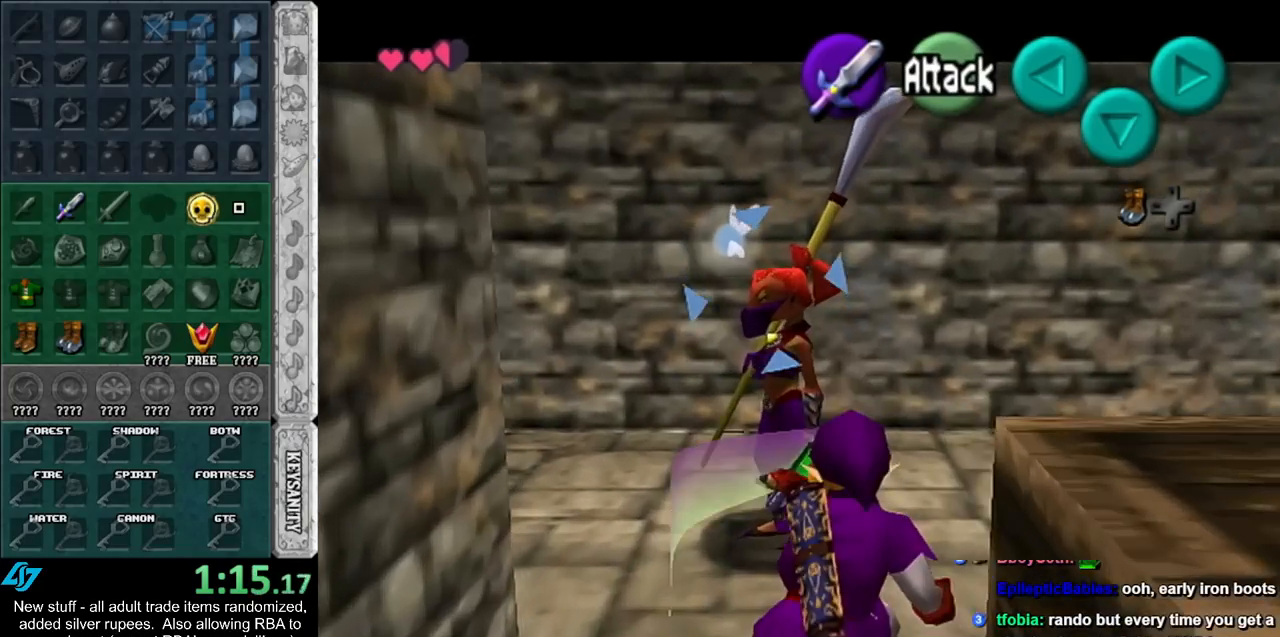
{"buttons": ["A"], "left_stick": "up-right", "right_stick": "center", "events": [[17, "B", "up"], [83, "left_stick", "up-right"], [417, "A", "down"]]}
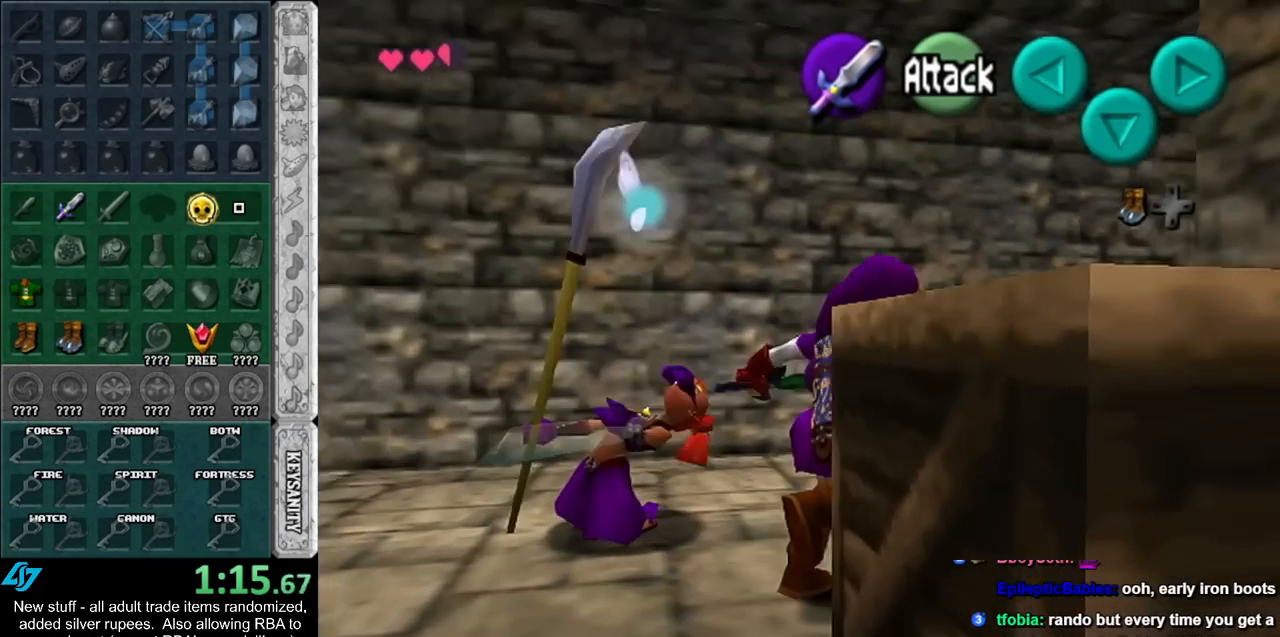
{"buttons": [], "left_stick": "up-right", "right_stick": "center", "events": [[17, "A", "up"], [117, "A", "down"], [200, "A", "up"]]}
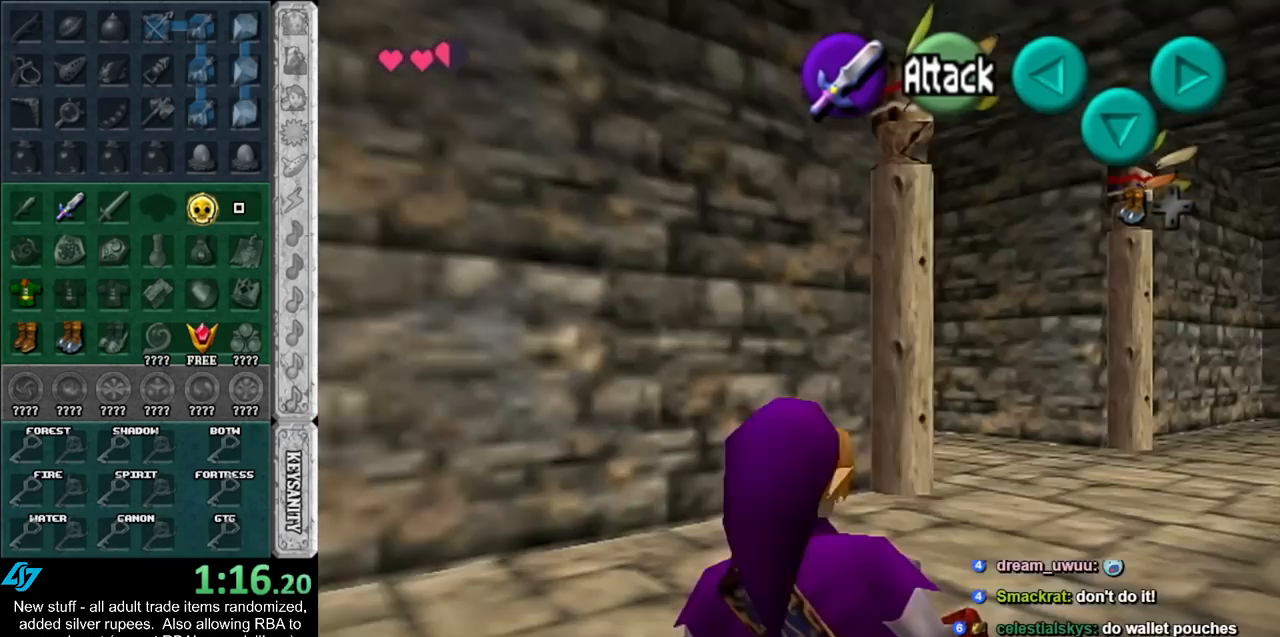
{"buttons": [], "left_stick": "up", "right_stick": "center", "events": [[17, "left_stick", "up"], [167, "A", "down"], [383, "A", "up"]]}
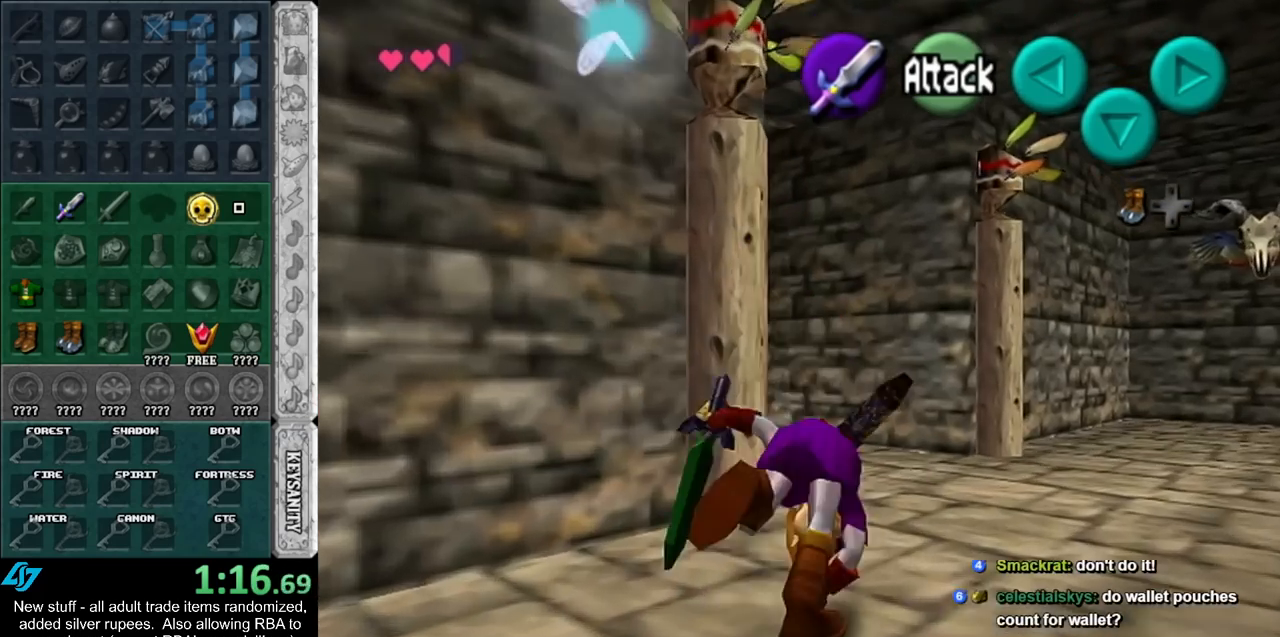
{"buttons": ["A"], "left_stick": "up-left", "right_stick": "center", "events": [[167, "left_stick", "up-left"], [417, "A", "down"]]}
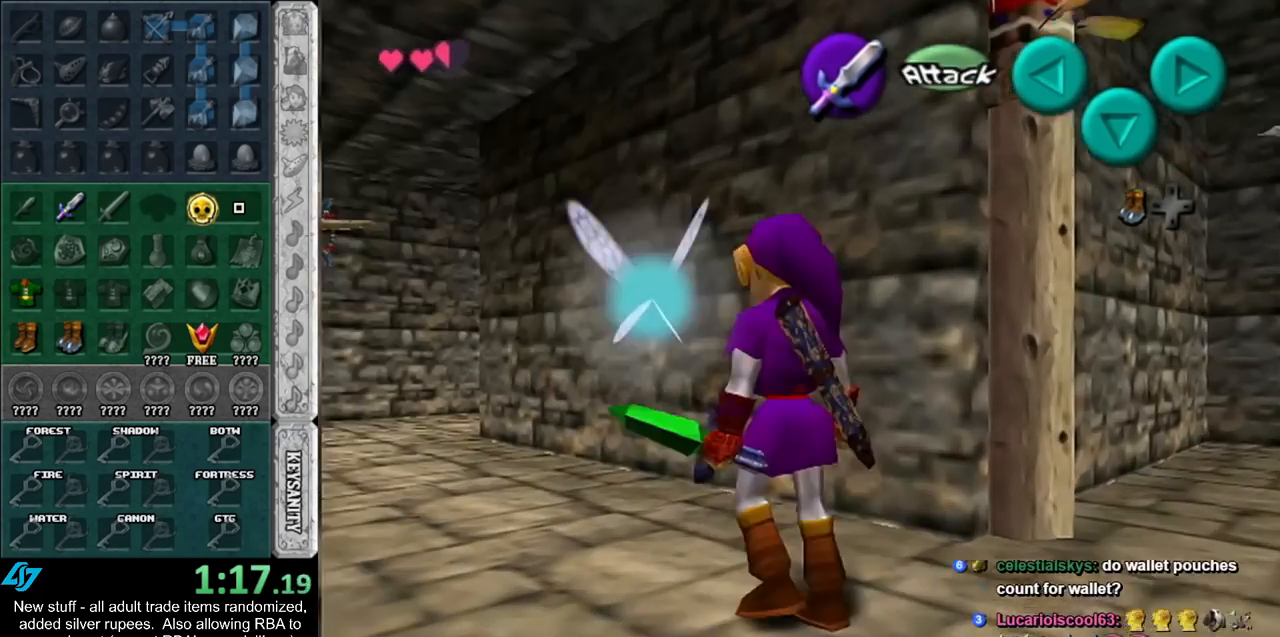
{"buttons": [], "left_stick": "up", "right_stick": "center", "events": [[50, "A", "up"], [117, "A", "down"], [267, "A", "up"], [400, "left_stick", "up"]]}
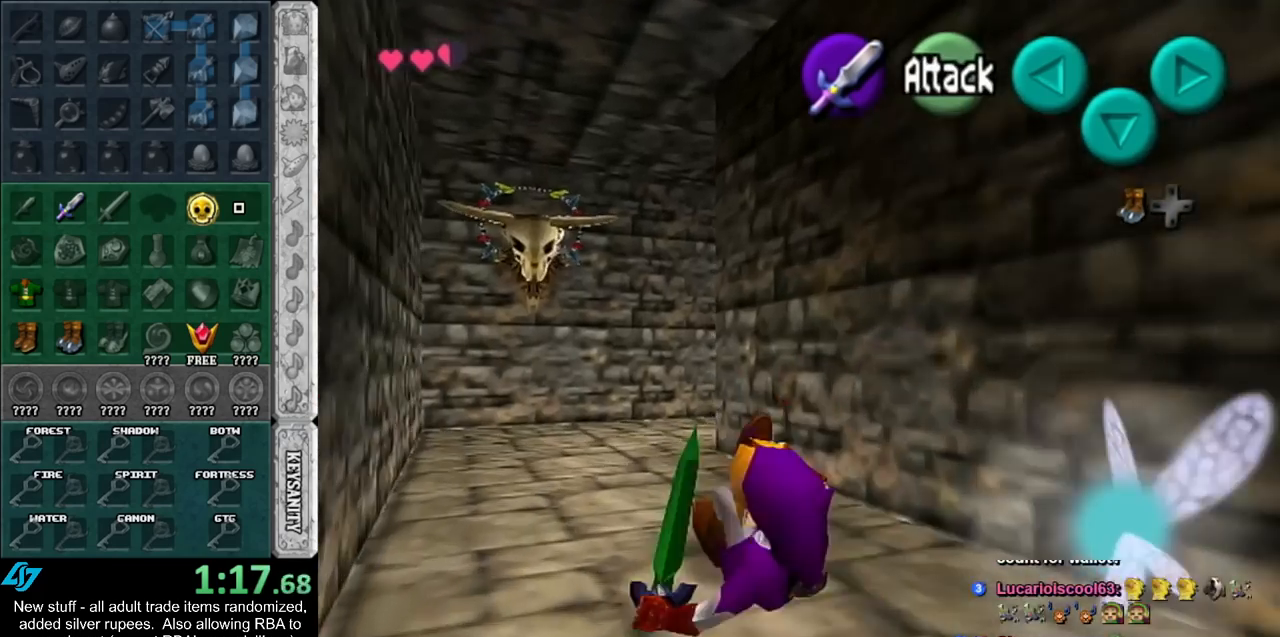
{"buttons": [], "left_stick": "up", "right_stick": "center", "events": [[167, "A", "down"], [400, "A", "up"]]}
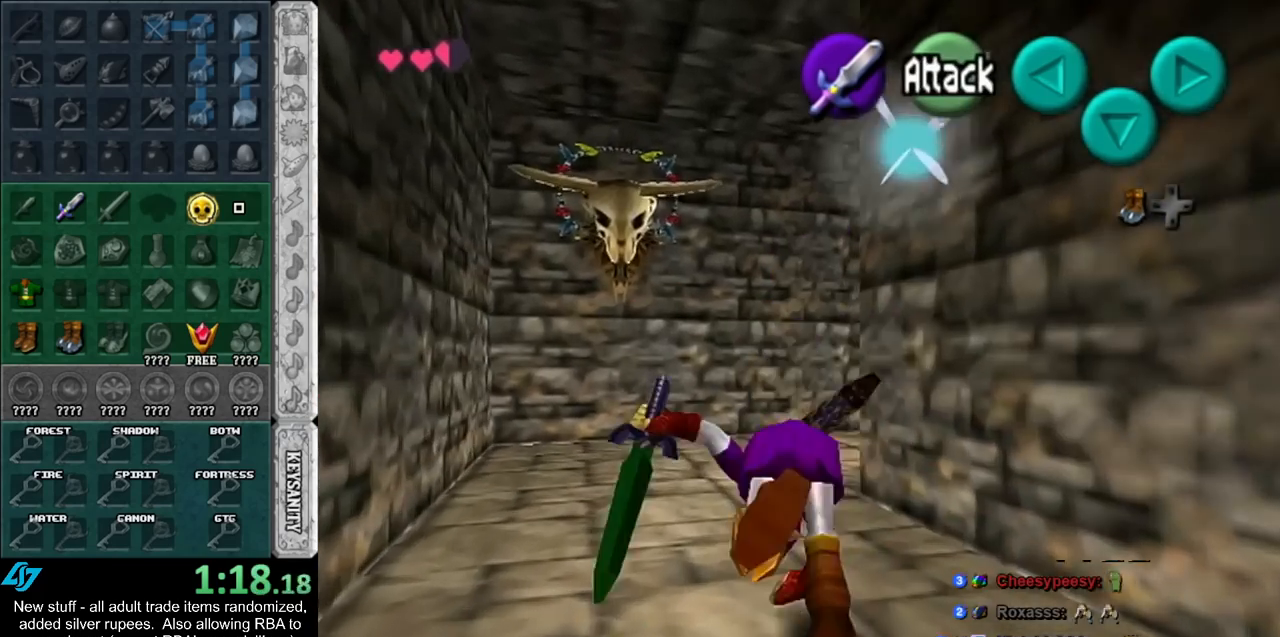
{"buttons": ["A"], "left_stick": "up-right", "right_stick": "center", "events": [[267, "left_stick", "up-right"], [450, "A", "down"]]}
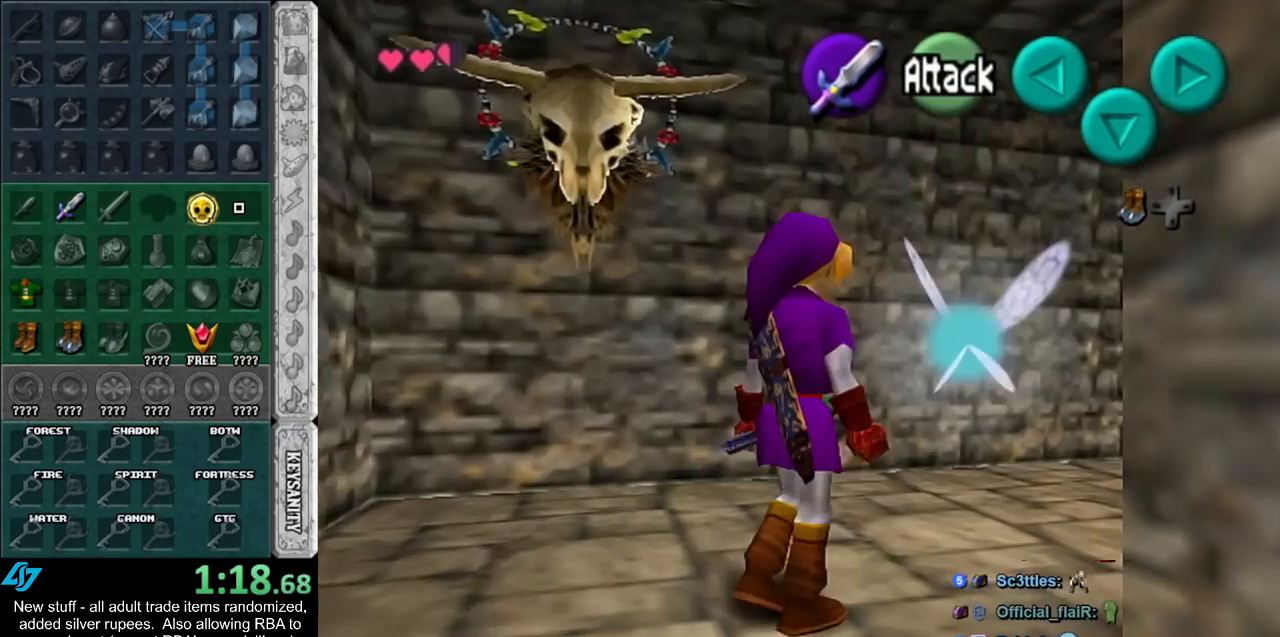
{"buttons": [], "left_stick": "up", "right_stick": "center", "events": [[50, "L1", "down"], [133, "A", "up"], [267, "L1", "up"], [267, "left_stick", "up"]]}
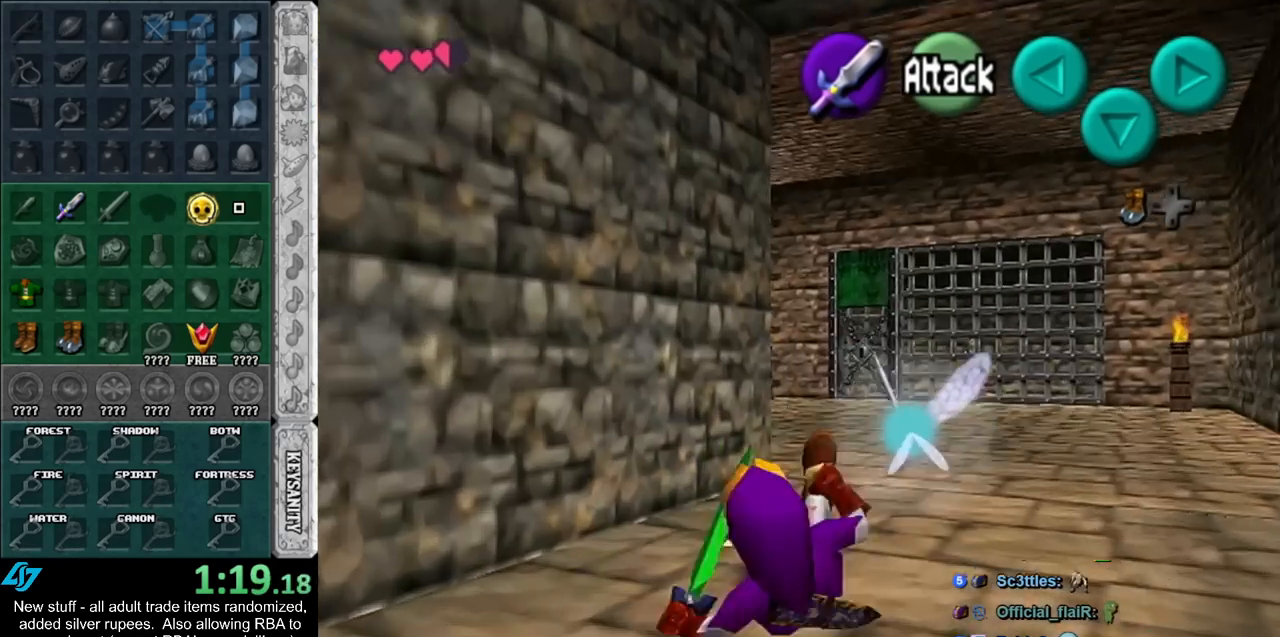
{"buttons": [], "left_stick": "up", "right_stick": "center", "events": [[150, "A", "down"], [367, "A", "up"]]}
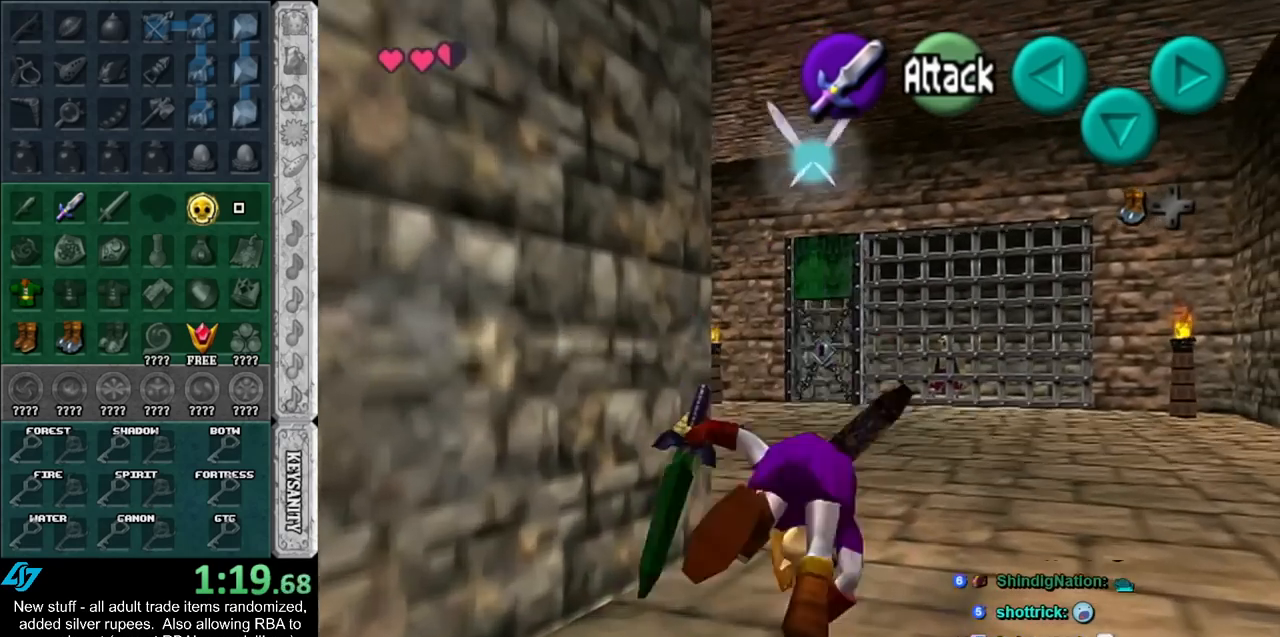
{"buttons": ["L1"], "left_stick": "up", "right_stick": "center", "events": [[117, "L1", "down"], [300, "A", "down"], [417, "A", "up"]]}
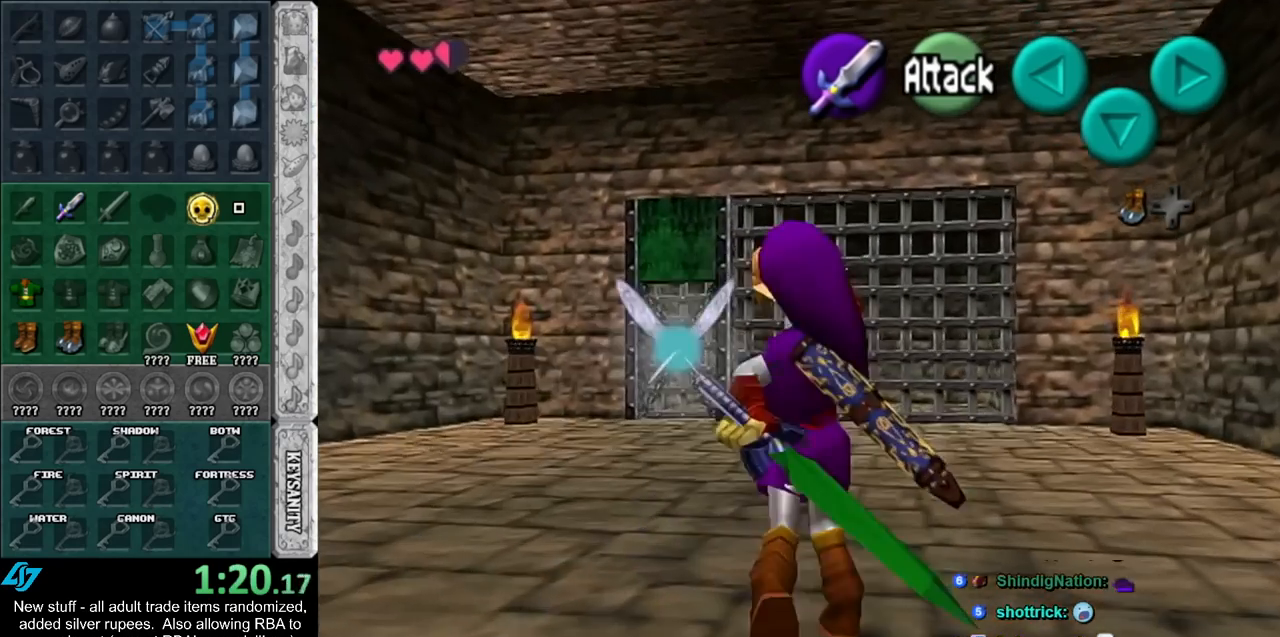
{"buttons": ["B"], "left_stick": "up", "right_stick": "center", "events": [[17, "L1", "up"], [483, "B", "down"]]}
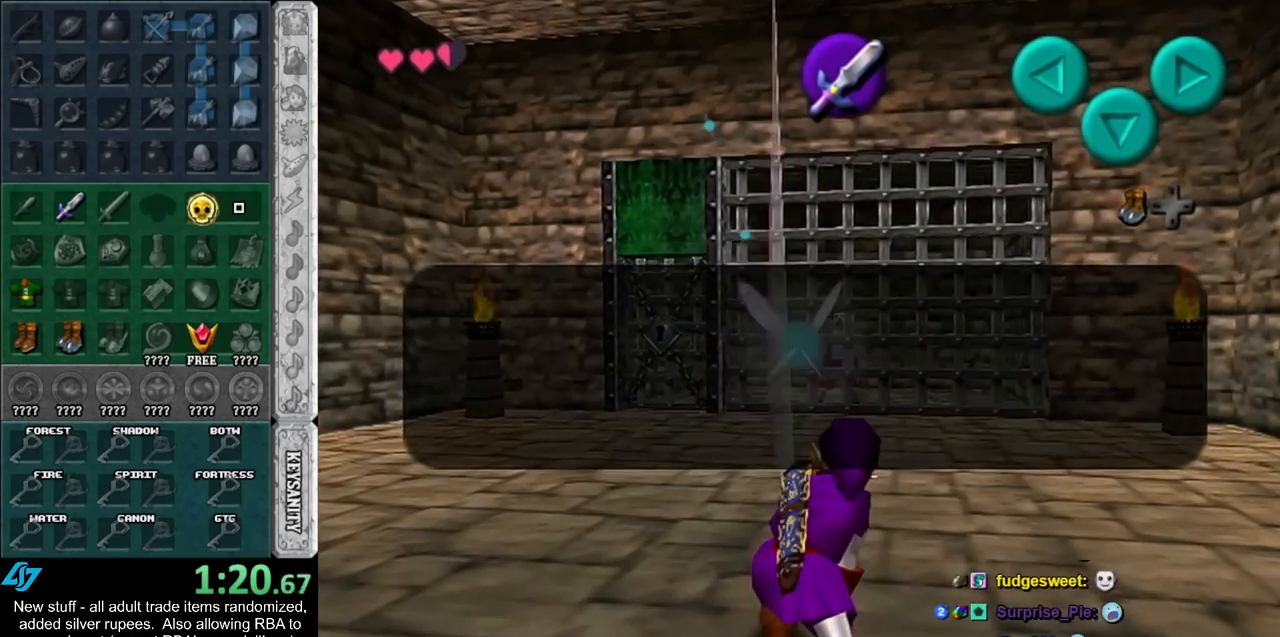
{"buttons": [], "left_stick": "up", "right_stick": "center", "events": [[50, "B", "up"], [150, "A", "down"], [200, "A", "up"], [300, "A", "down"], [367, "A", "up"], [417, "A", "down"], [483, "A", "up"]]}
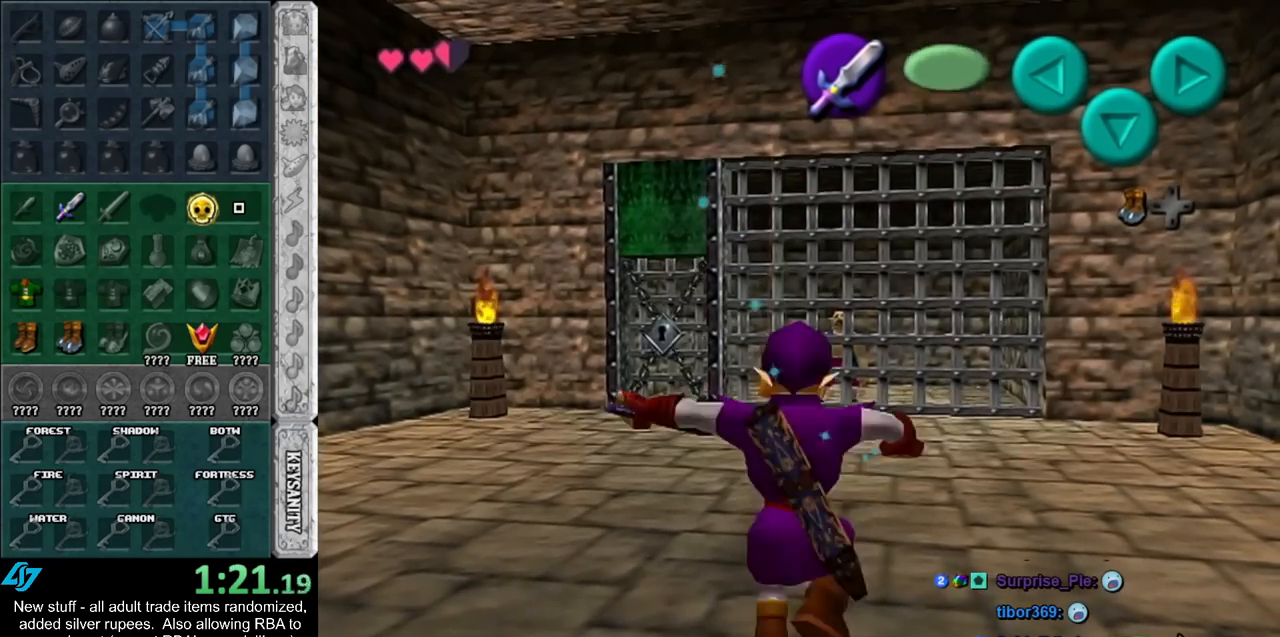
{"buttons": ["A"], "left_stick": "up", "right_stick": "center", "events": [[83, "A", "down"], [150, "A", "up"], [483, "A", "down"]]}
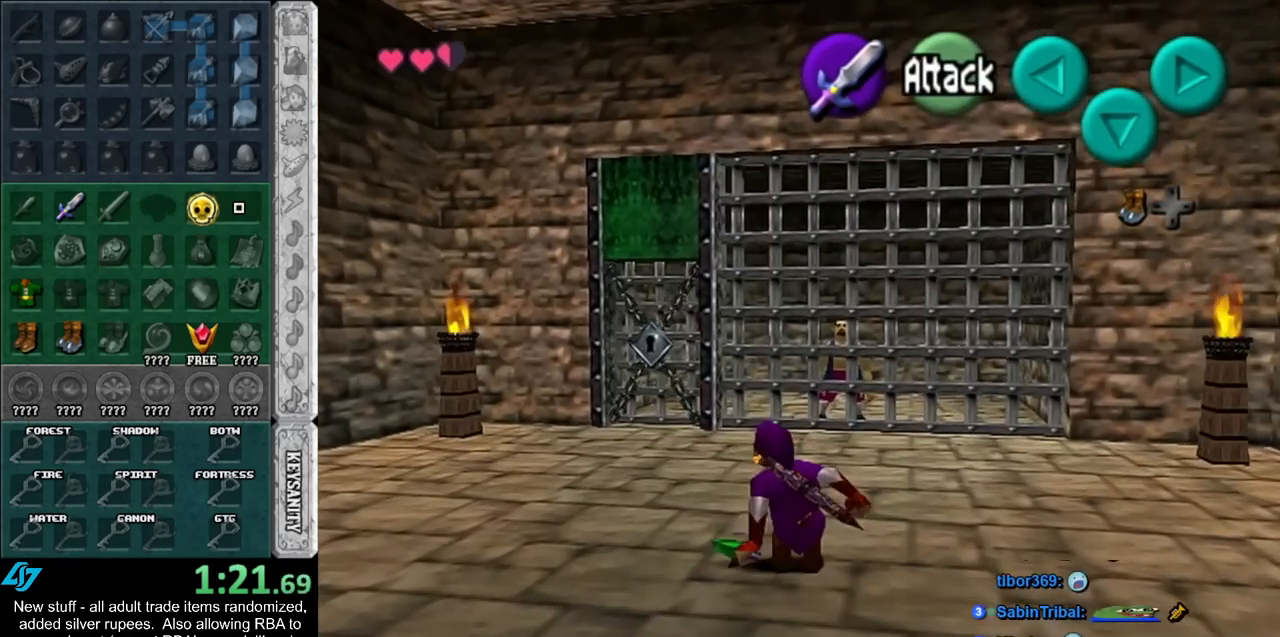
{"buttons": [], "left_stick": "up", "right_stick": "center", "events": [[167, "A", "up"]]}
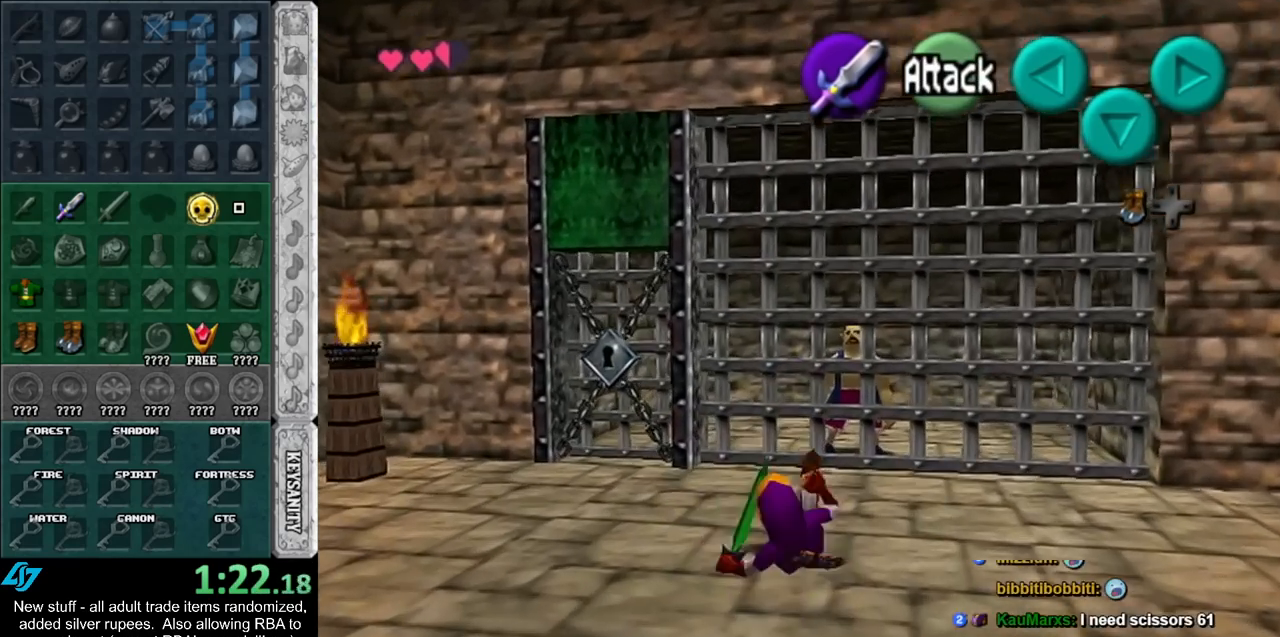
{"buttons": ["A"], "left_stick": "center", "right_stick": "center", "events": [[117, "left_stick", "up-right"], [300, "A", "down"], [367, "A", "up"], [417, "left_stick", "center"], [450, "A", "down"]]}
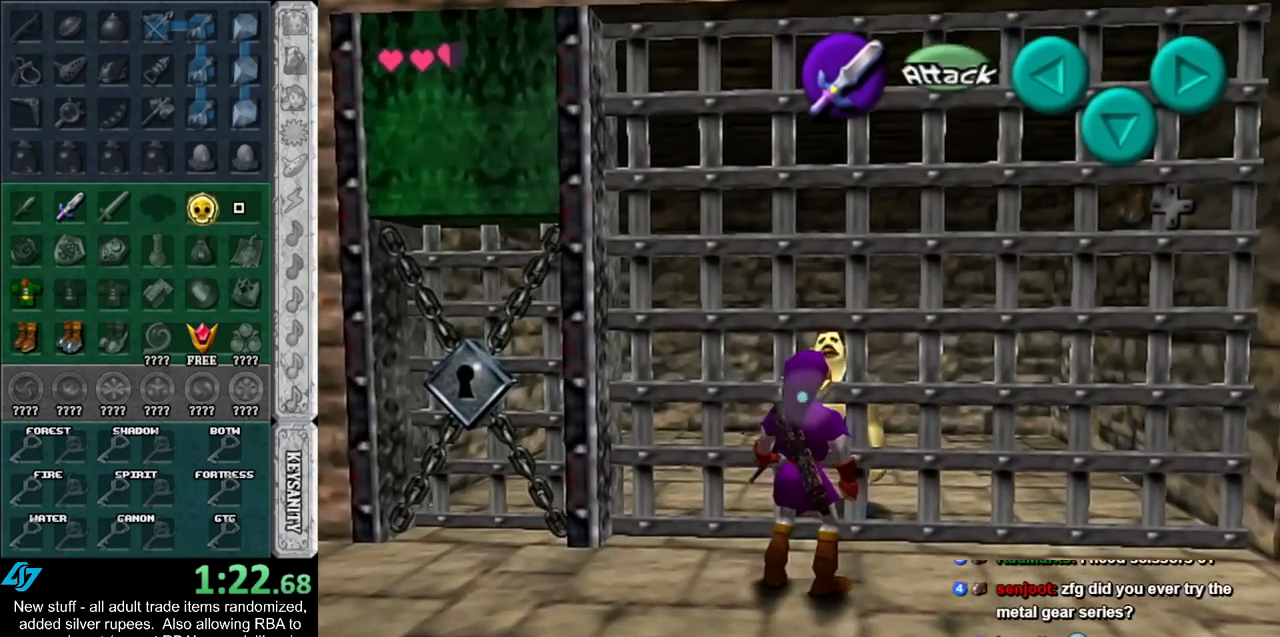
{"buttons": ["A", "B"], "left_stick": "center", "right_stick": "center", "events": [[17, "A", "up"], [83, "A", "down"], [167, "A", "up"], [267, "A", "down"], [333, "A", "up"], [483, "A", "down"], [483, "B", "down"]]}
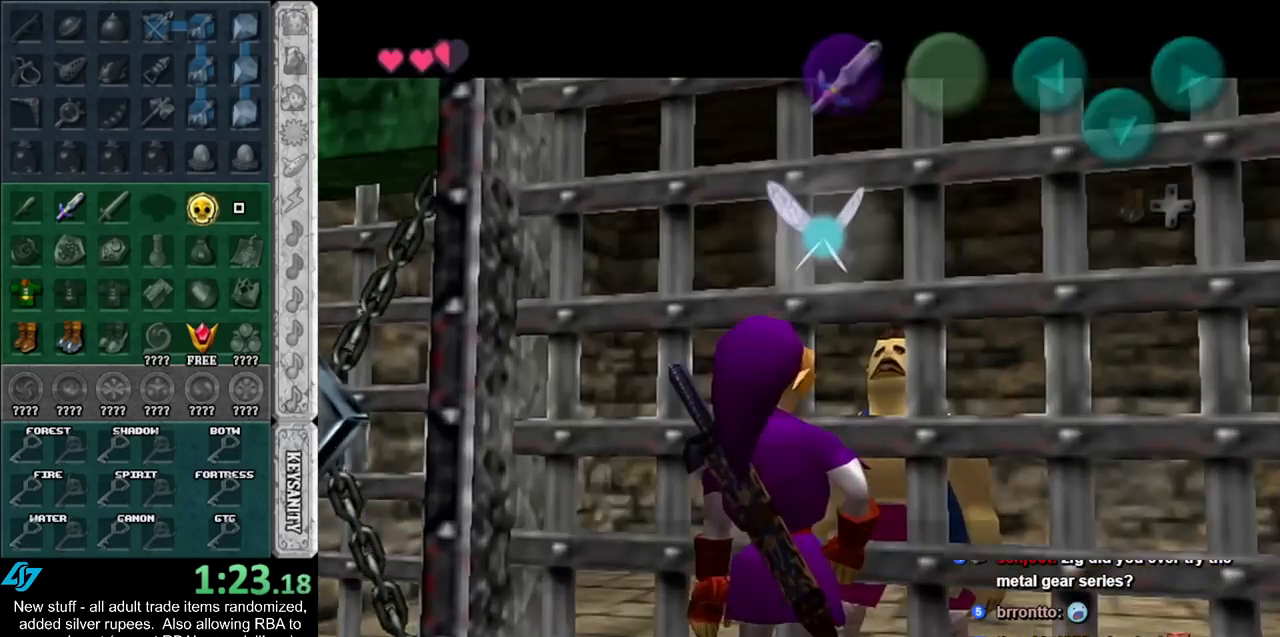
{"buttons": ["A", "B"], "left_stick": "center", "right_stick": "center", "events": [[83, "A", "up"], [83, "B", "up"], [150, "B", "down"], [167, "A", "down"], [200, "A", "up"], [233, "B", "up"], [300, "B", "down"], [333, "A", "down"], [400, "A", "up"], [400, "B", "up"], [450, "A", "down"], [450, "B", "down"]]}
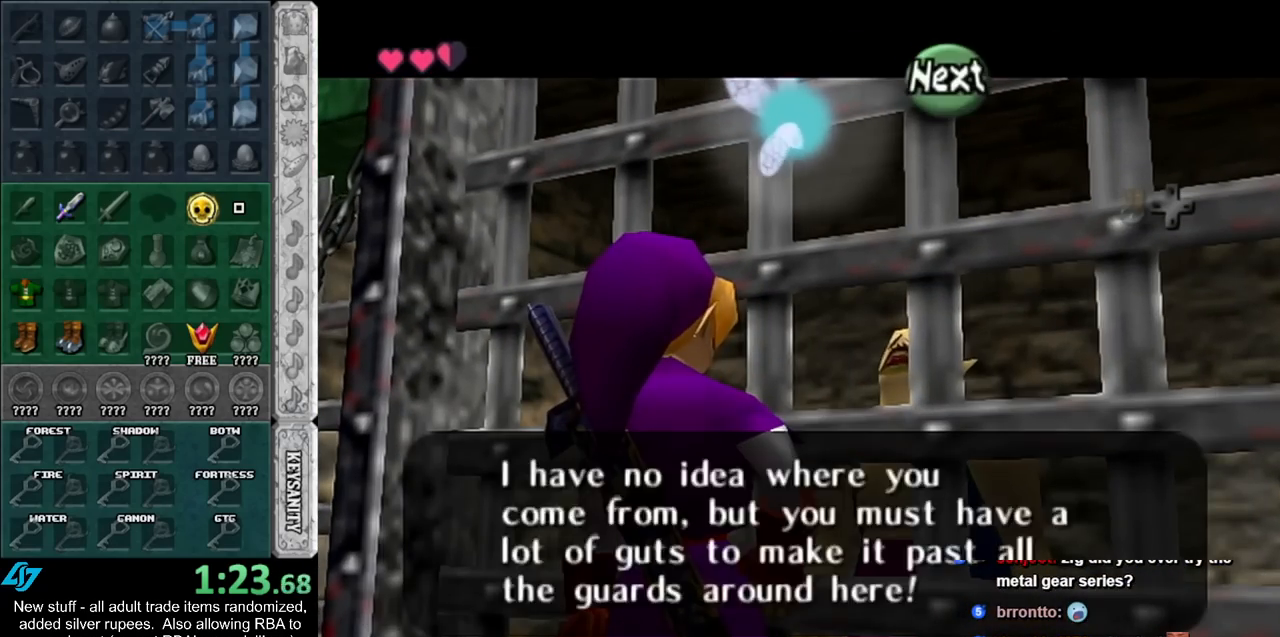
{"buttons": [], "left_stick": "center", "right_stick": "center", "events": [[50, "A", "up"], [50, "B", "up"], [150, "A", "down"], [150, "B", "down"], [167, "A", "up"], [167, "B", "up"], [267, "A", "down"], [267, "B", "down"], [333, "A", "up"], [333, "B", "up"], [417, "A", "down"], [417, "B", "down"], [483, "A", "up"], [483, "B", "up"]]}
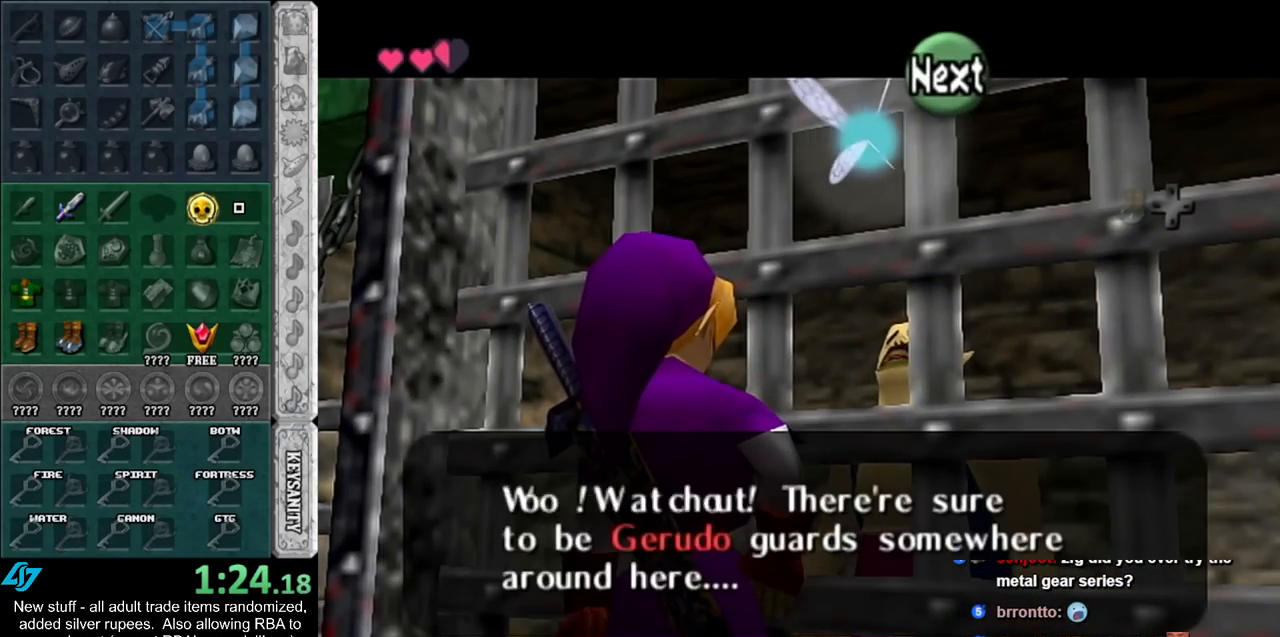
{"buttons": ["L1"], "left_stick": "center", "right_stick": "center", "events": [[83, "A", "down"], [83, "B", "down"], [167, "A", "up"], [167, "B", "up"], [233, "left_stick", "down-left"], [383, "L1", "down"], [450, "left_stick", "center"]]}
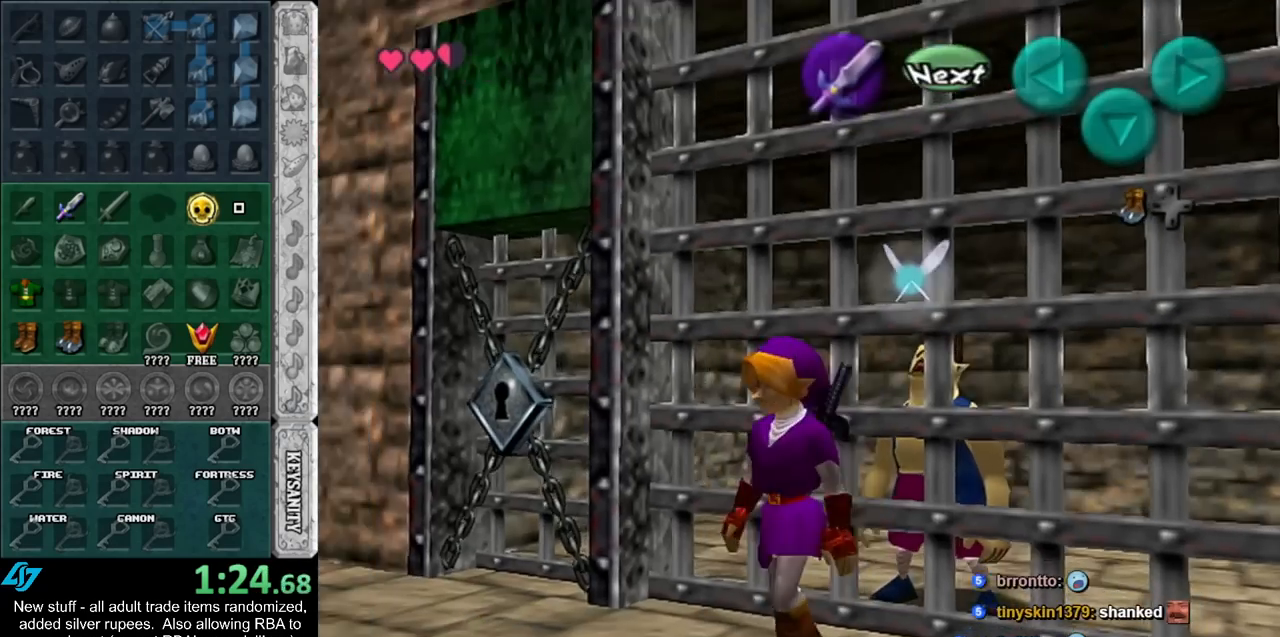
{"buttons": ["L1"], "left_stick": "up", "right_stick": "center", "events": [[83, "L1", "up"], [133, "left_stick", "up"], [417, "L1", "down"]]}
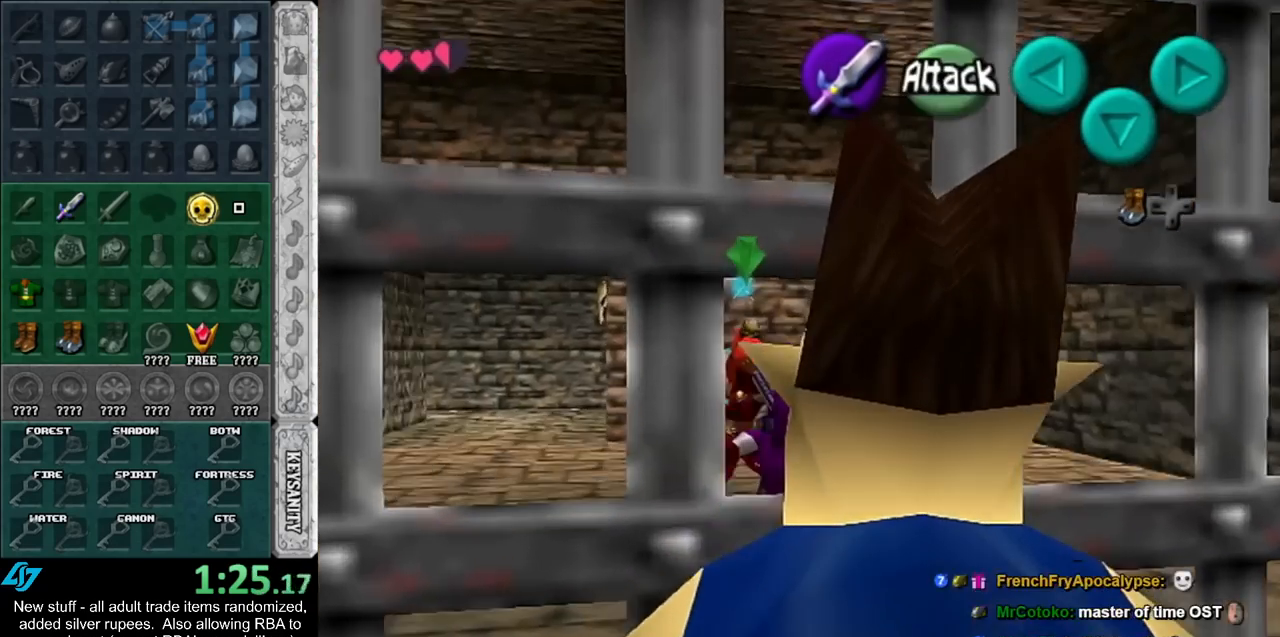
{"buttons": [], "left_stick": "up", "right_stick": "center", "events": [[133, "L1", "up"], [200, "B", "down"], [333, "B", "up"]]}
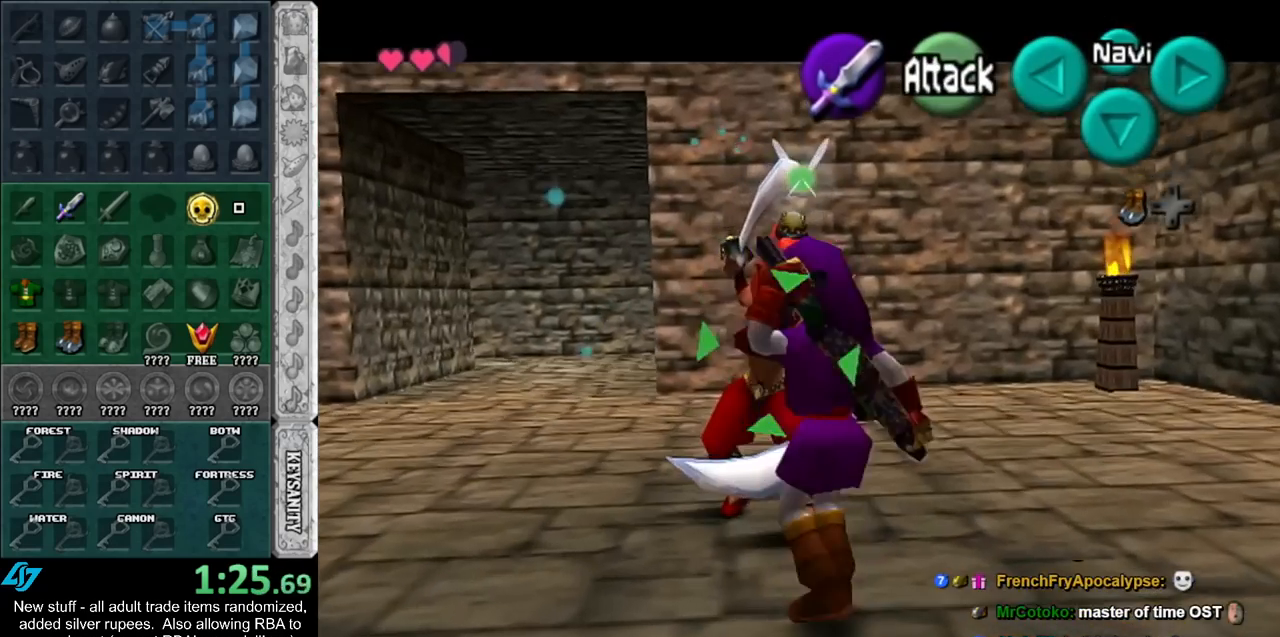
{"buttons": [], "left_stick": "up", "right_stick": "center", "events": []}
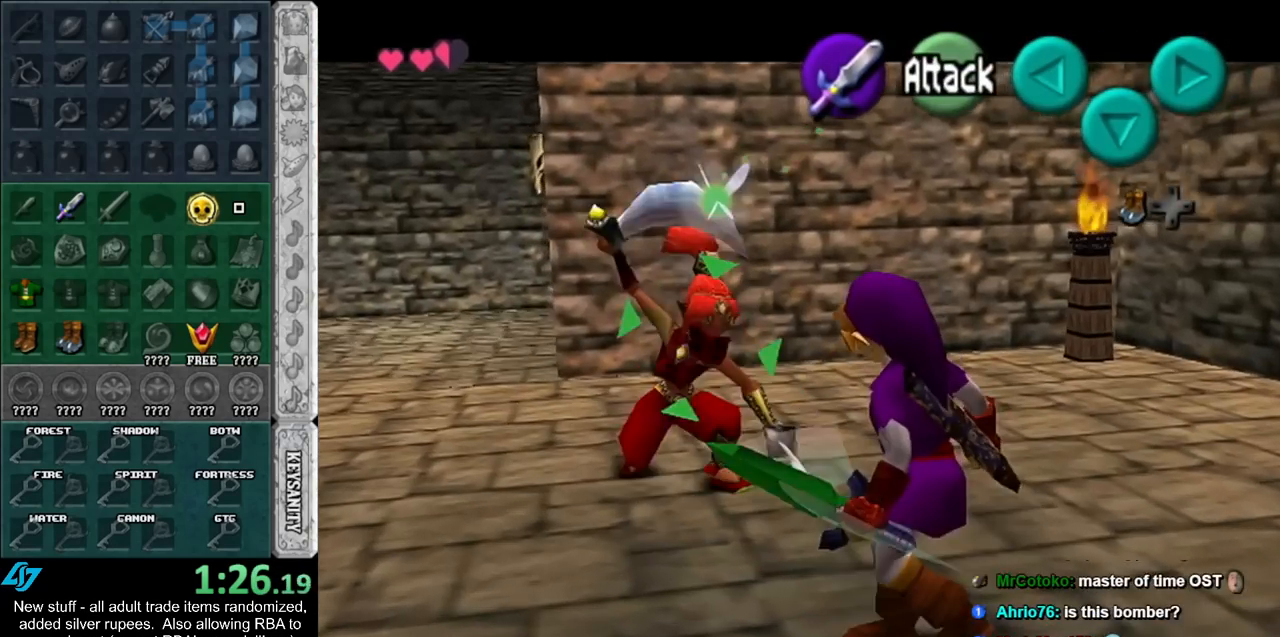
{"buttons": ["A"], "left_stick": "up", "right_stick": "center", "events": [[50, "A", "down"], [133, "A", "up"], [233, "A", "down"], [333, "A", "up"], [417, "A", "down"]]}